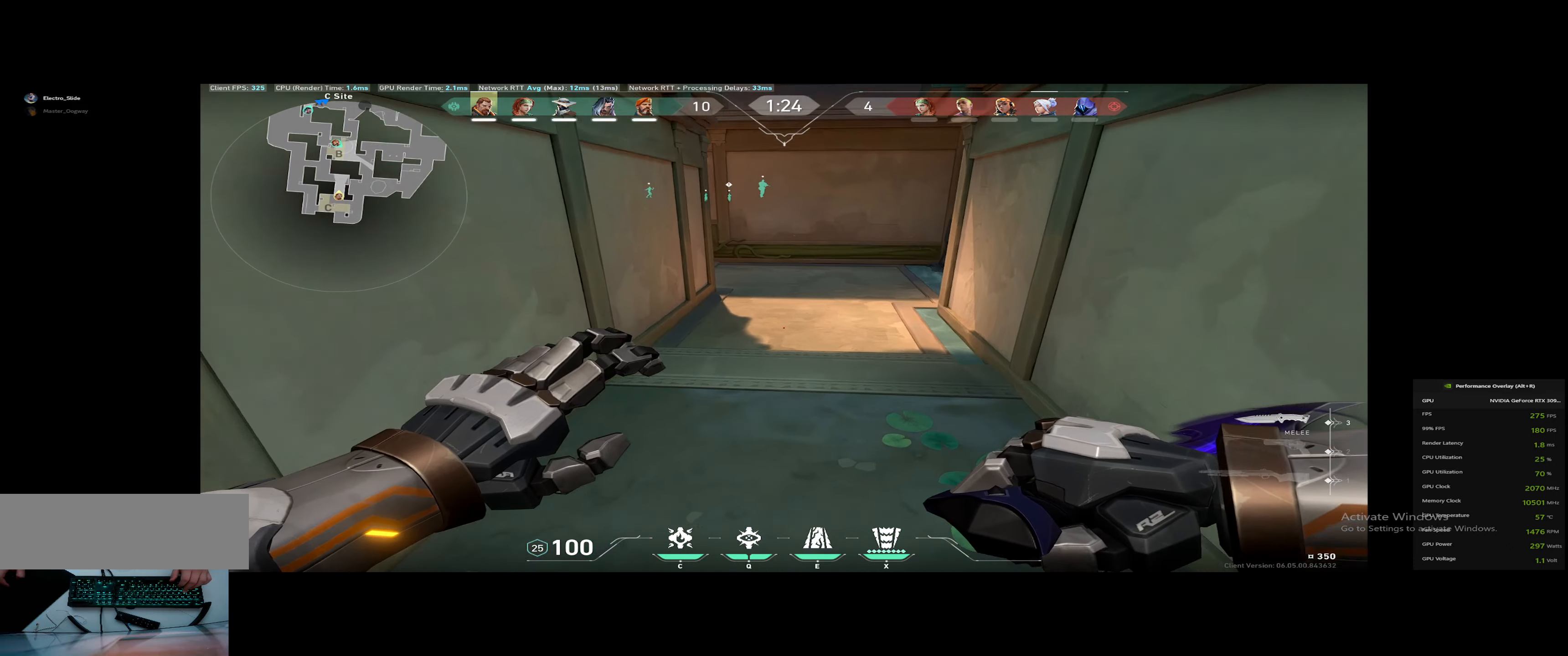
Gameplay with keyboard; each line is a JSON object with the keys held at the frame after it. "events" lists presses ("down") and releases ("up") of "1", "2", "3", "4", "5", "6", "a", "alt", "c", "caps_lock", "ctrl", "d", "down", "e", "escape", "f", "left", "q", "r", "right", "s", "shift", "space", "super", "t", "tab", "tilde", "up", "v", "w", "x" and "z" between this image and that frame as [ms after this image, input, new state], when the widget could be followed in between. No other keys are recorded. Mouse input is not recorded.
{"keys": ["w"], "events": []}
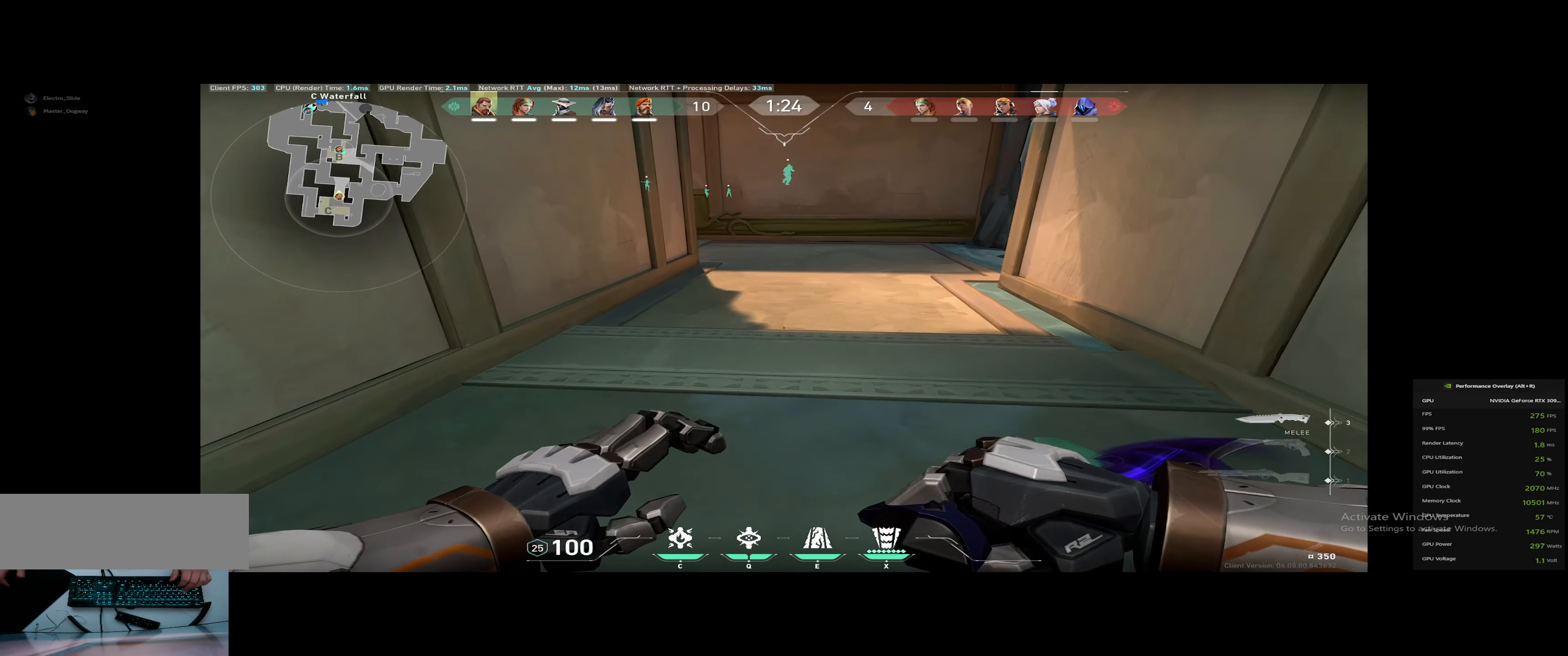
{"keys": ["w"], "events": []}
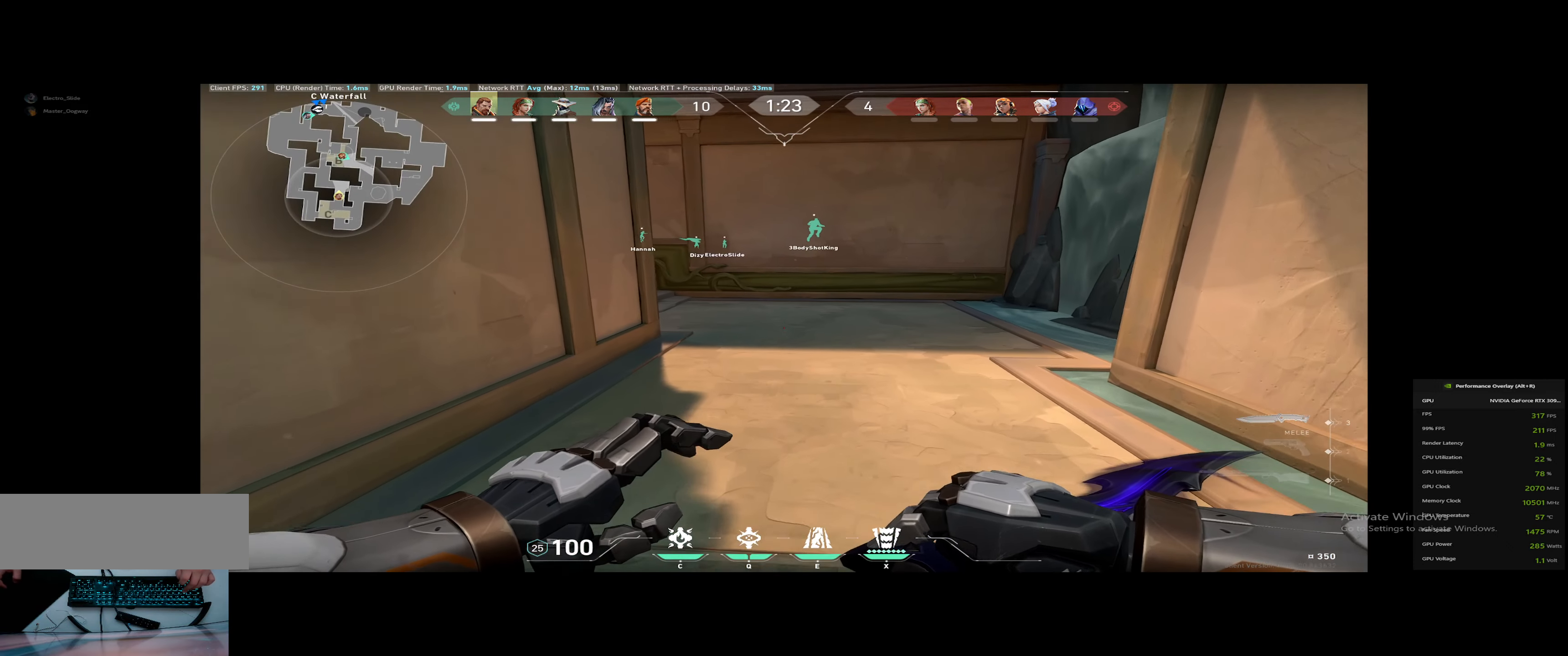
{"keys": ["w"], "events": []}
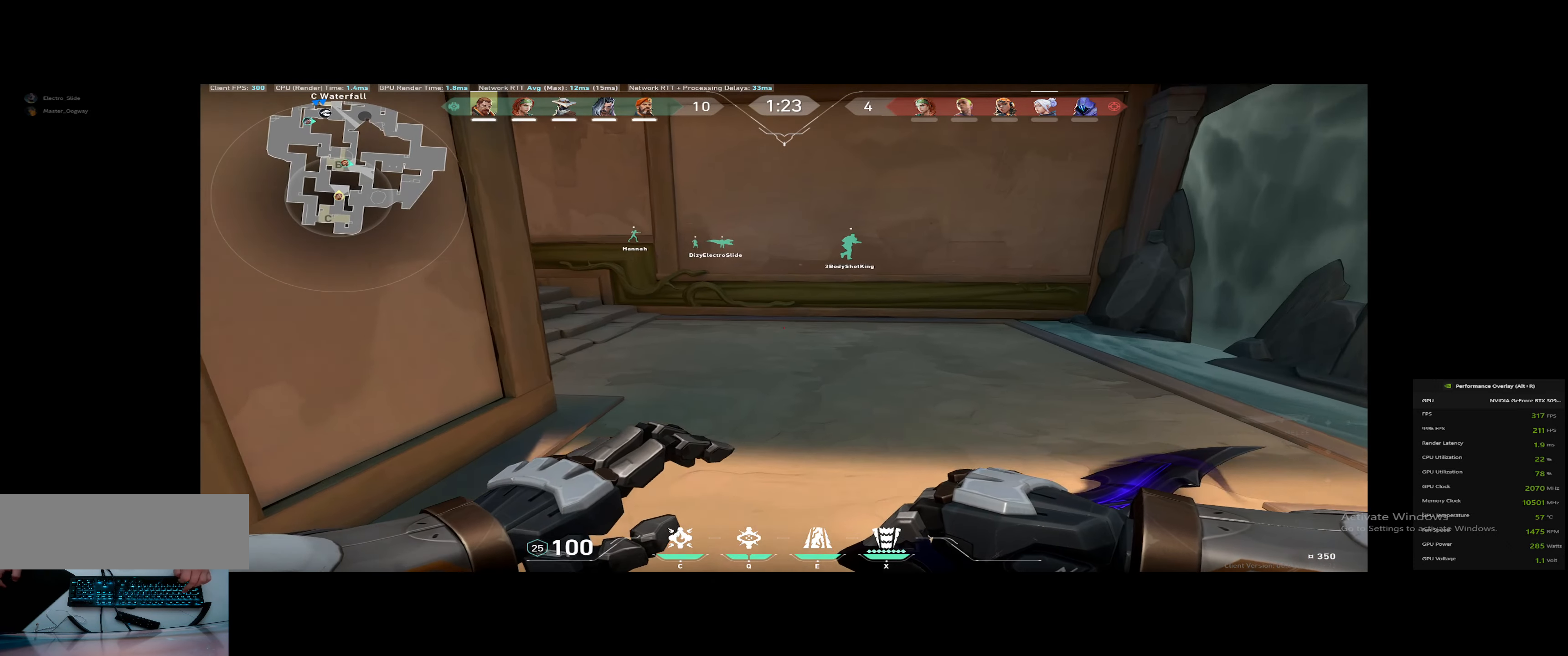
{"keys": ["w"], "events": [[201, "a", "down"], [334, "a", "up"]]}
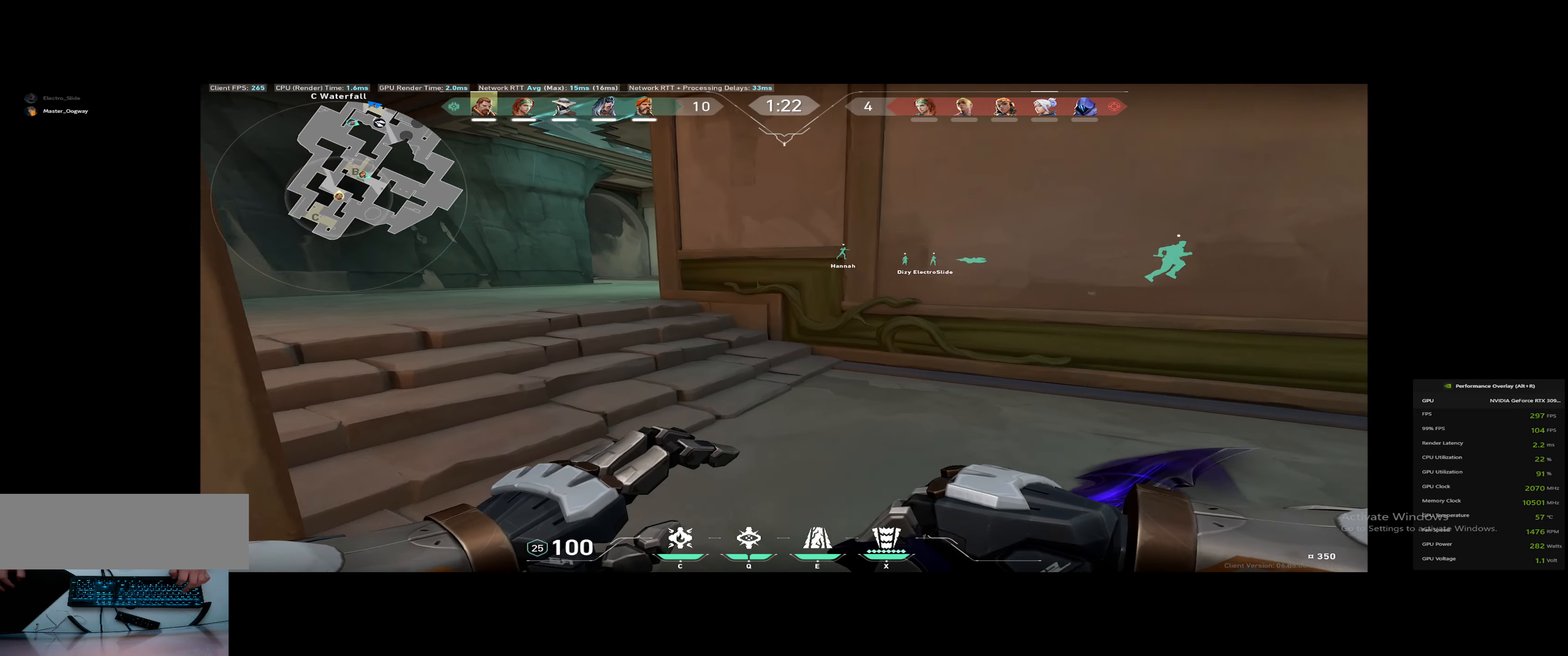
{"keys": ["a", "w"], "events": [[17, "a", "down"], [200, "a", "up"], [300, "a", "down"]]}
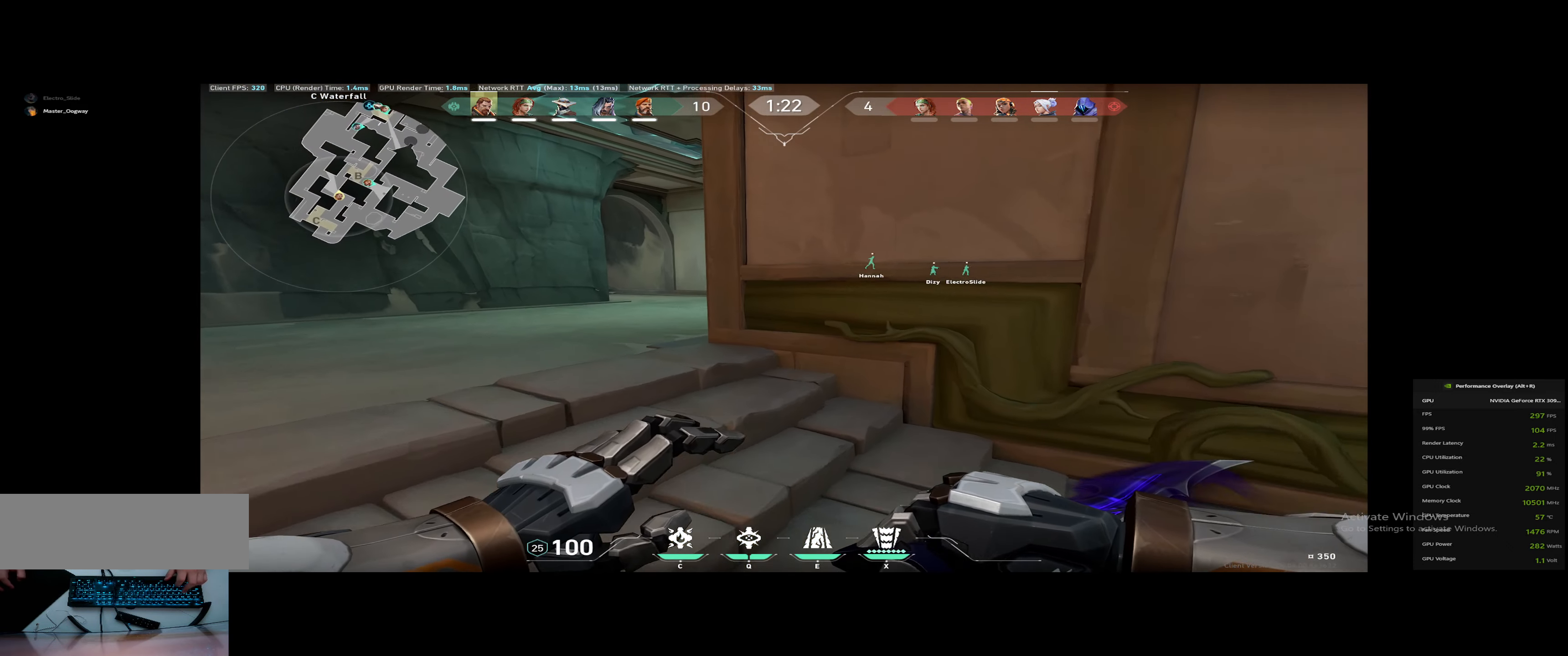
{"keys": ["a", "w"], "events": [[84, "a", "up"], [267, "a", "down"]]}
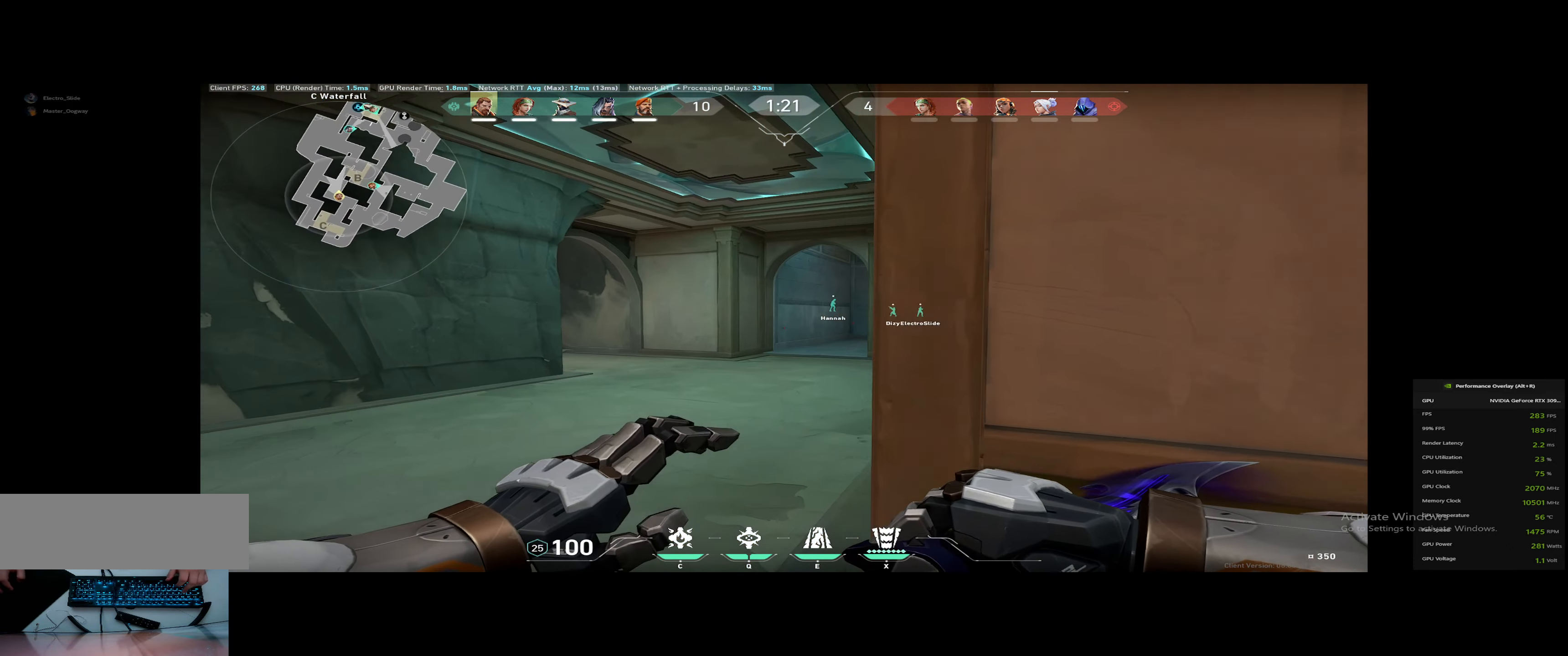
{"keys": ["a", "w"], "events": [[33, "a", "up"], [467, "a", "down"]]}
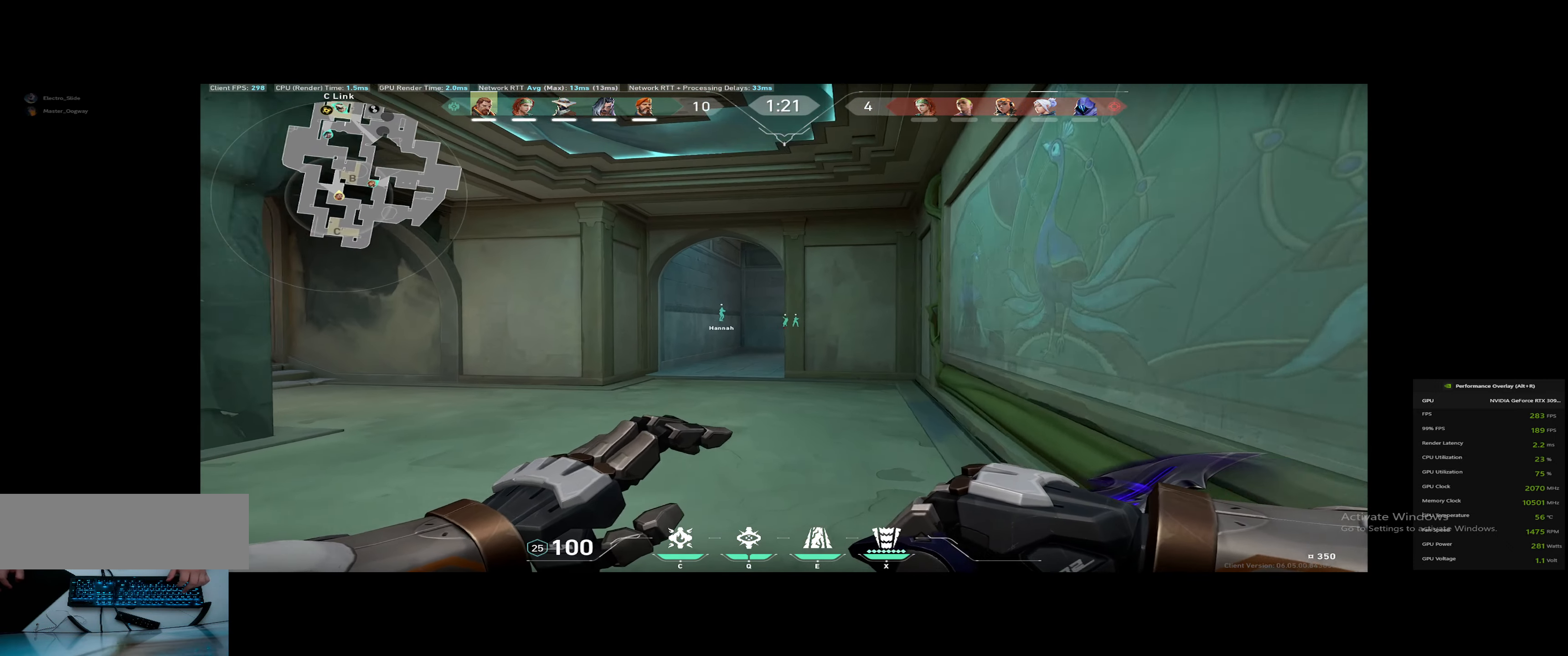
{"keys": ["w"], "events": [[50, "a", "up"]]}
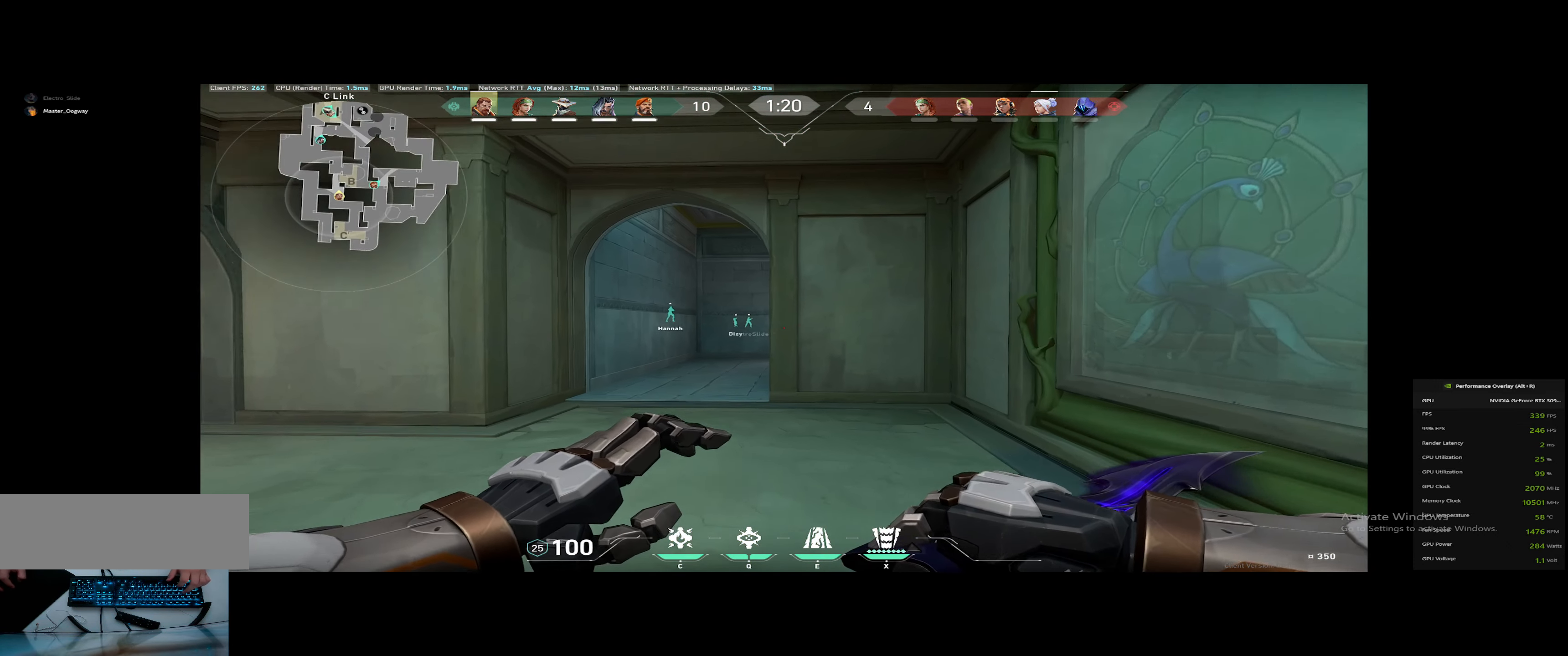
{"keys": ["a", "w"], "events": [[17, "a", "down"], [150, "a", "up"], [484, "a", "down"]]}
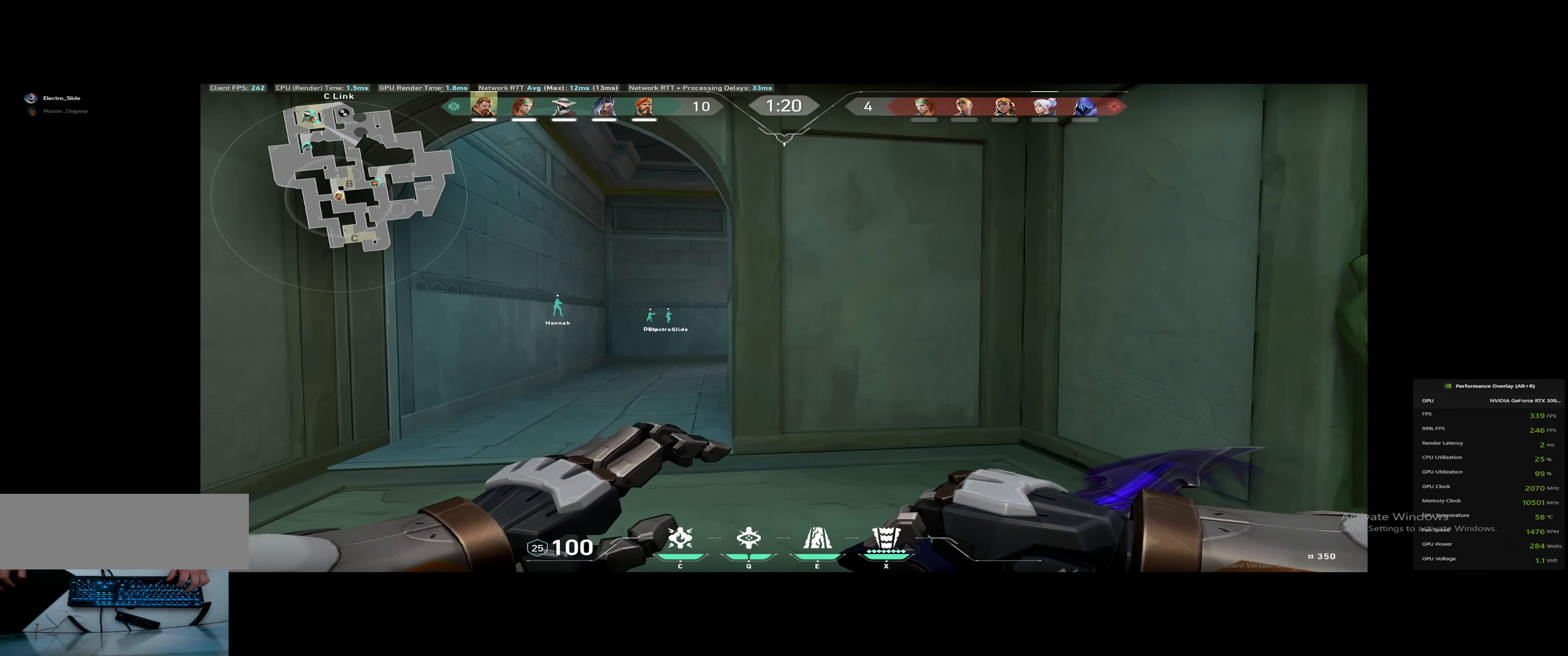
{"keys": ["w"], "events": [[116, "a", "up"], [267, "a", "down"], [450, "a", "up"]]}
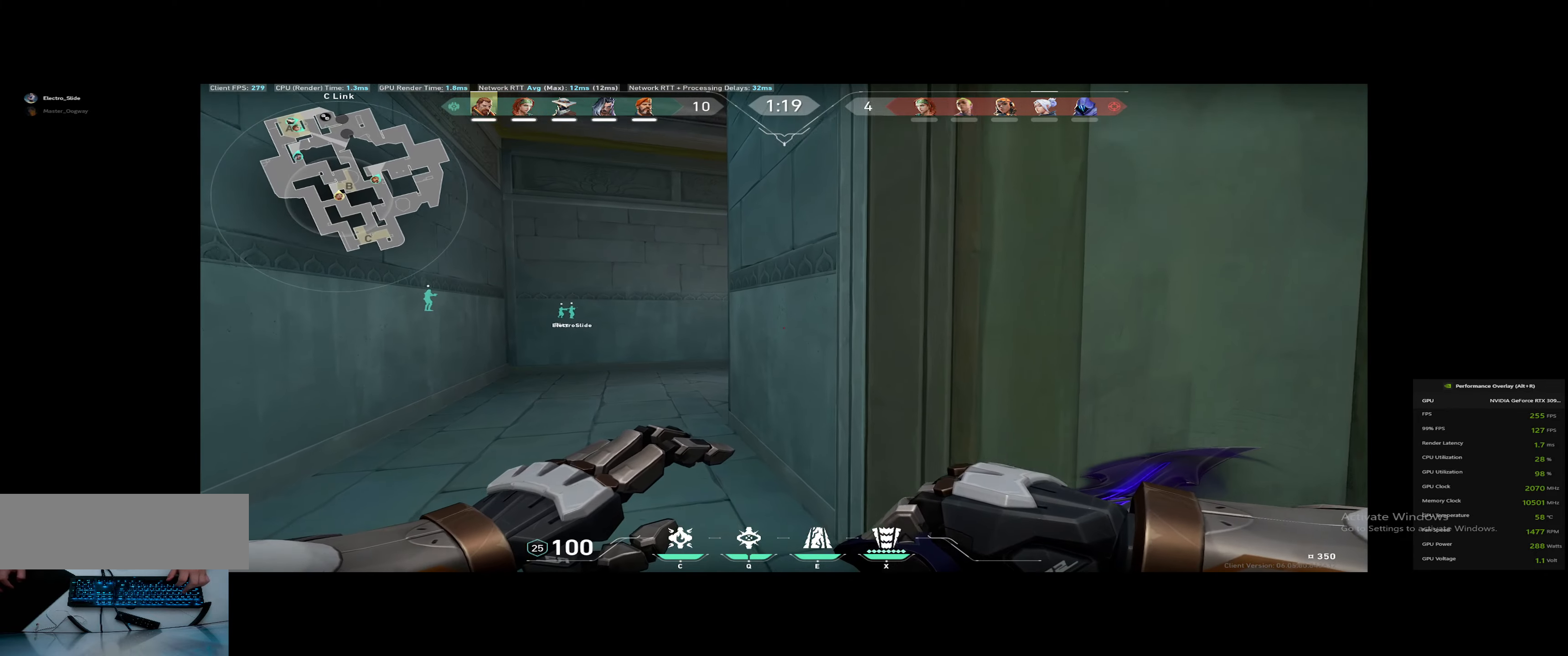
{"keys": ["w"], "events": [[33, "a", "down"], [217, "a", "up"]]}
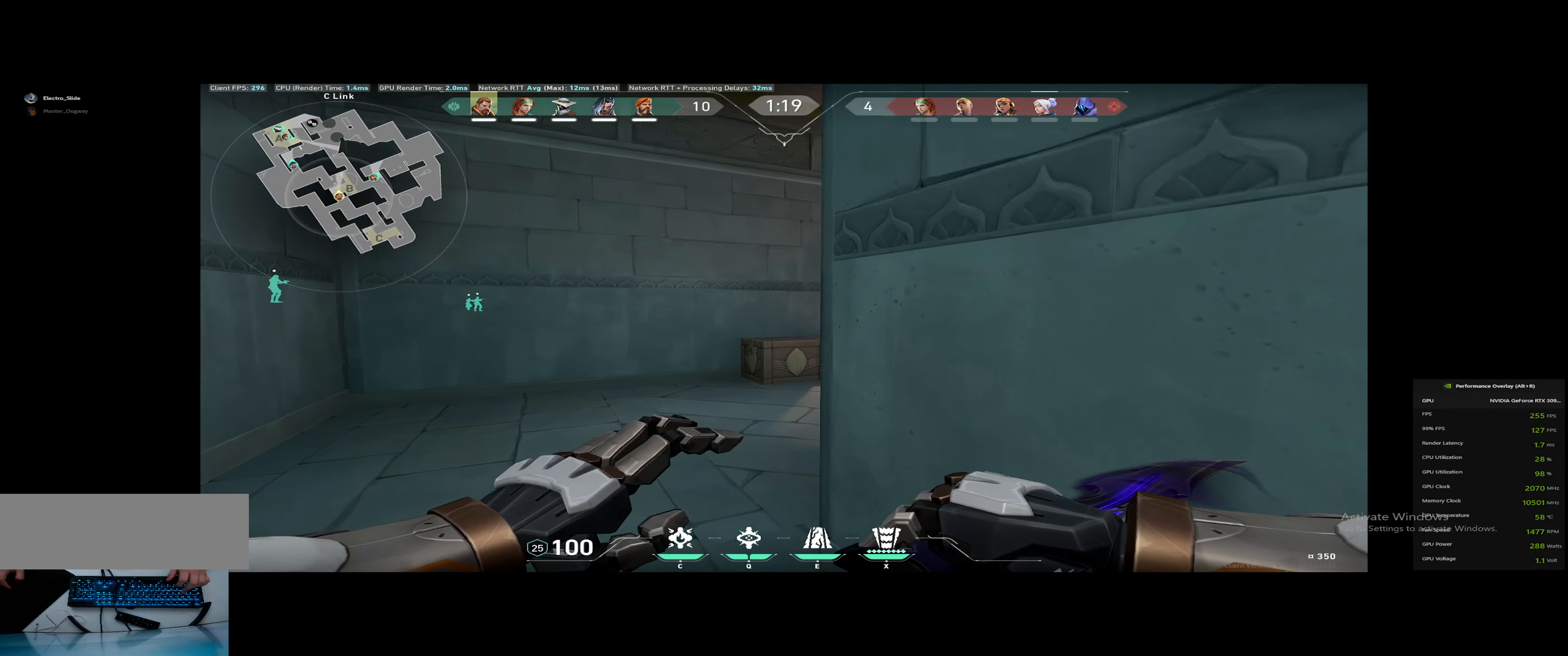
{"keys": ["w"], "events": []}
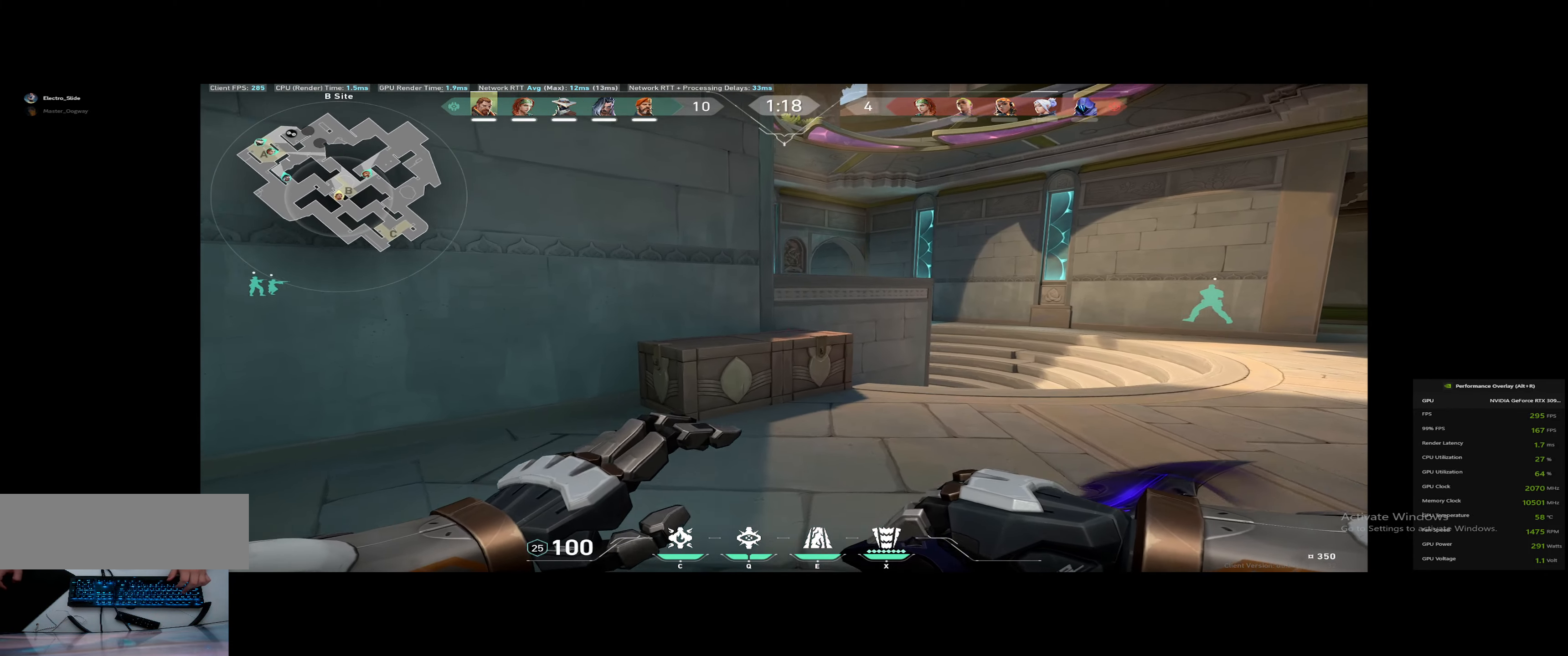
{"keys": ["d", "w"], "events": [[284, "space", "down"], [417, "space", "up"], [467, "d", "down"]]}
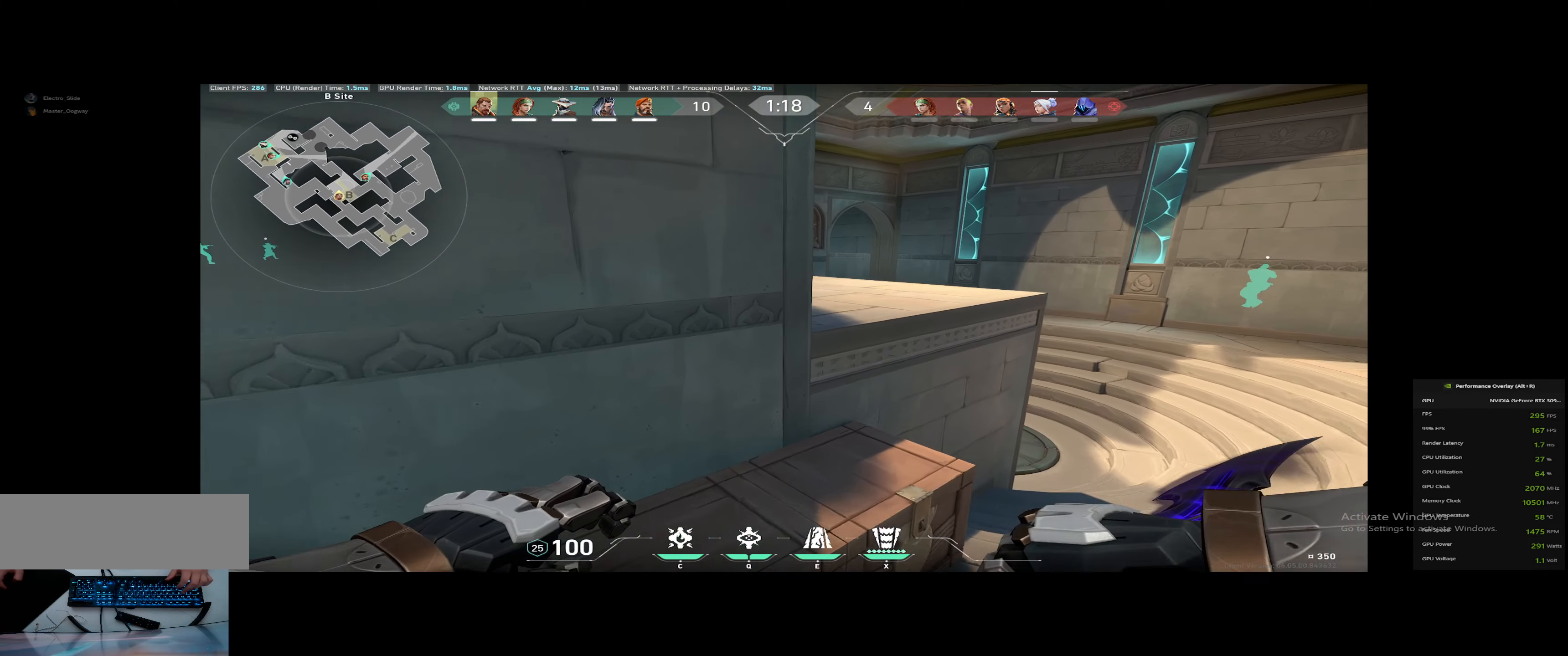
{"keys": ["a", "w"], "events": [[333, "space", "down"], [383, "a", "down"], [383, "d", "up"], [483, "space", "up"]]}
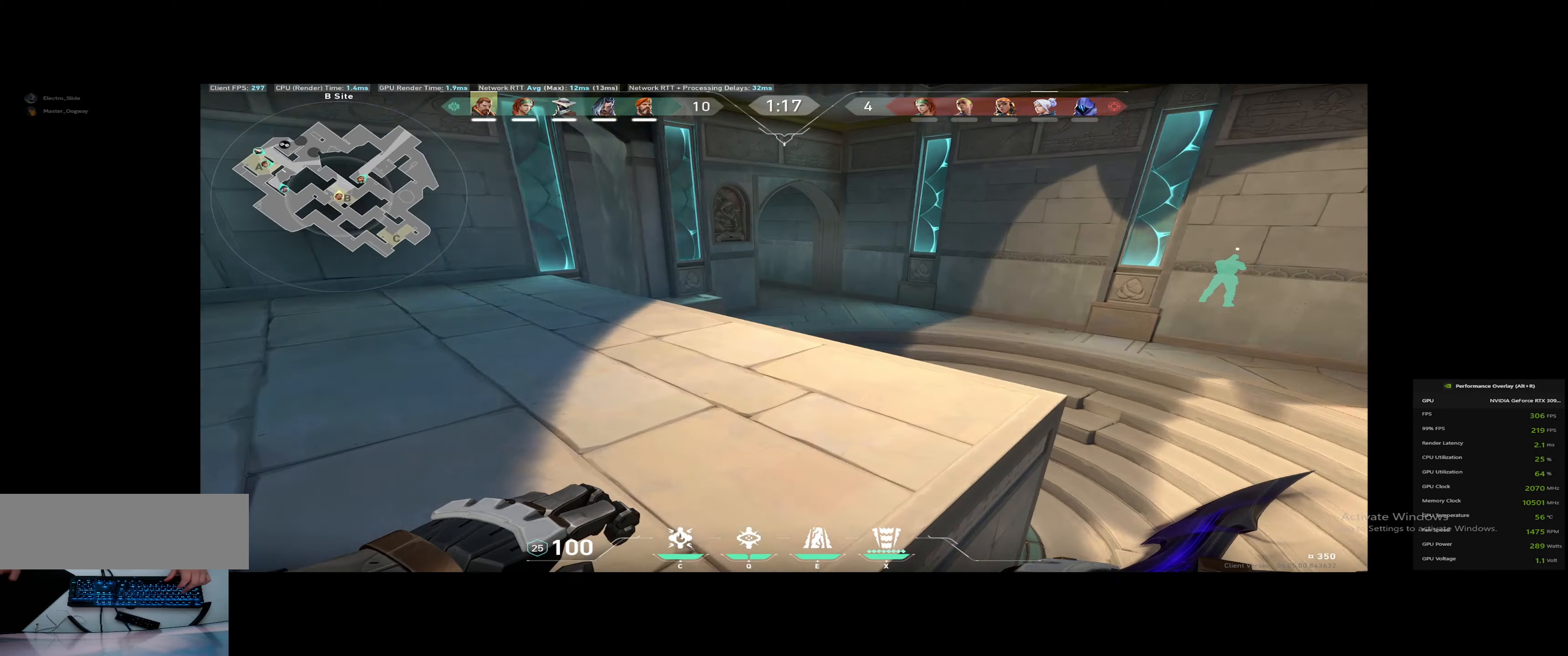
{"keys": ["a", "space", "w"], "events": [[350, "space", "down"]]}
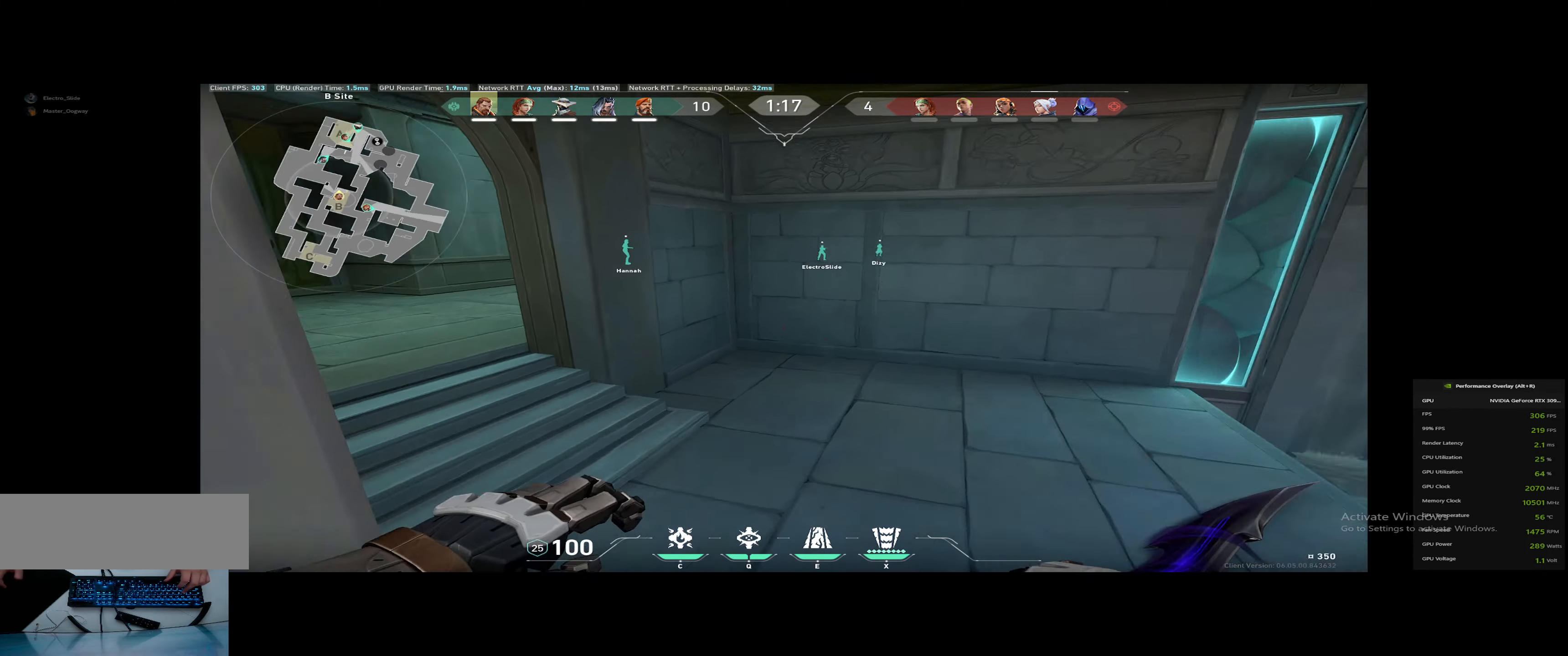
{"keys": ["a", "w"], "events": [[33, "space", "up"]]}
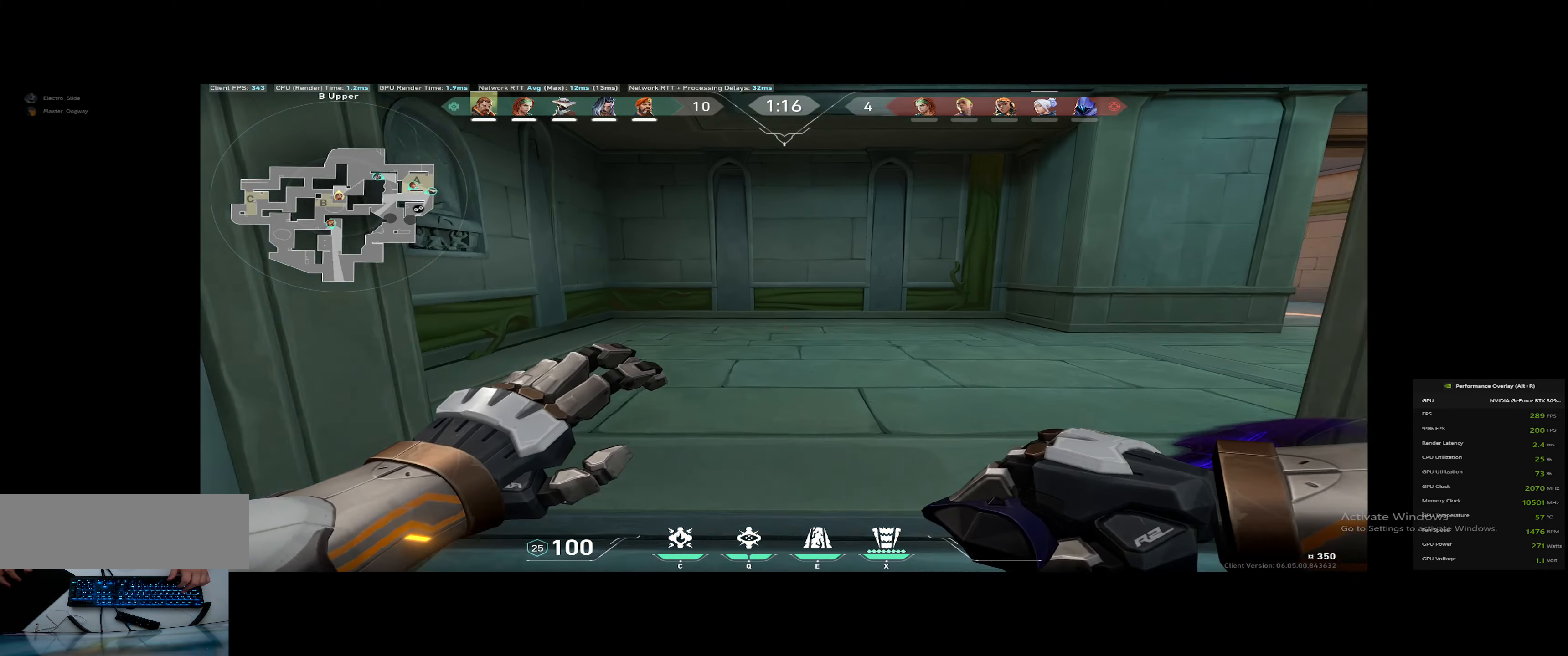
{"keys": ["w"], "events": [[234, "a", "up"]]}
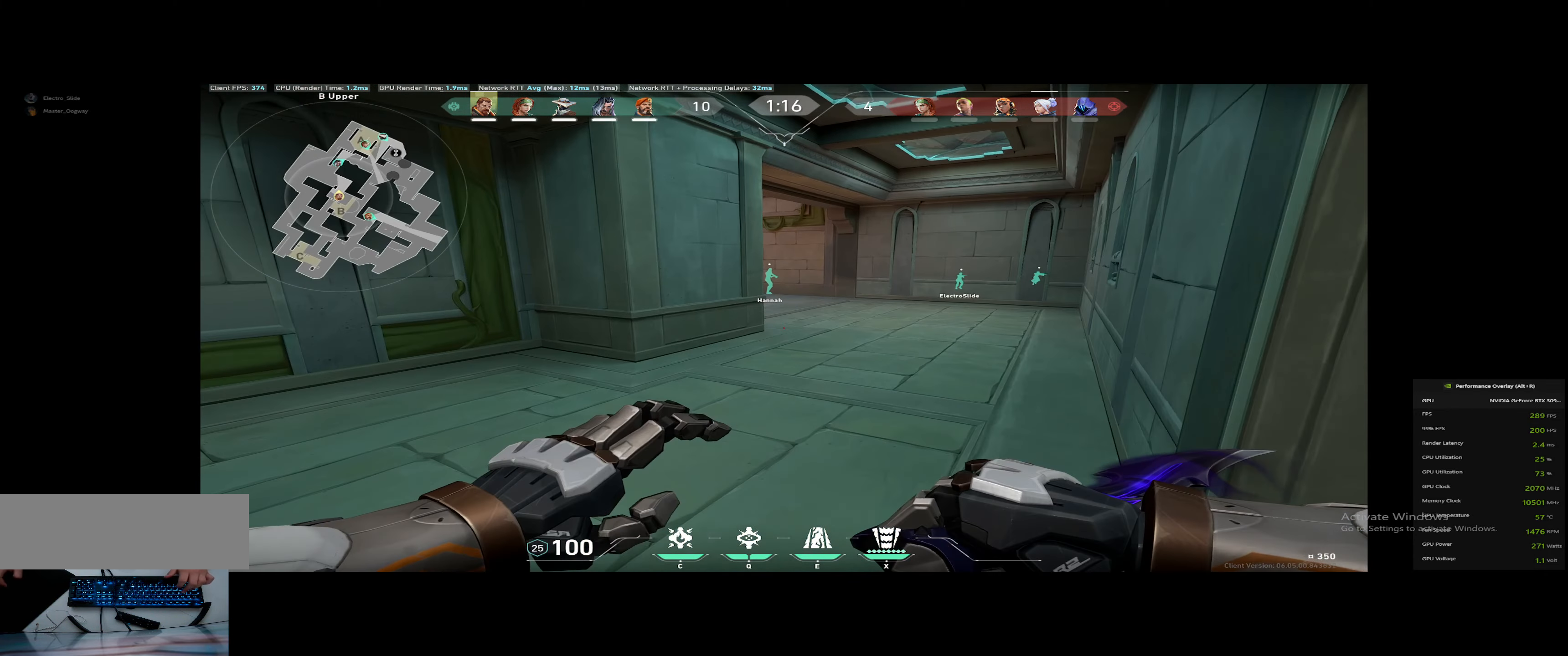
{"keys": ["d", "w"], "events": [[300, "d", "down"], [300, "w", "up"], [433, "w", "down"]]}
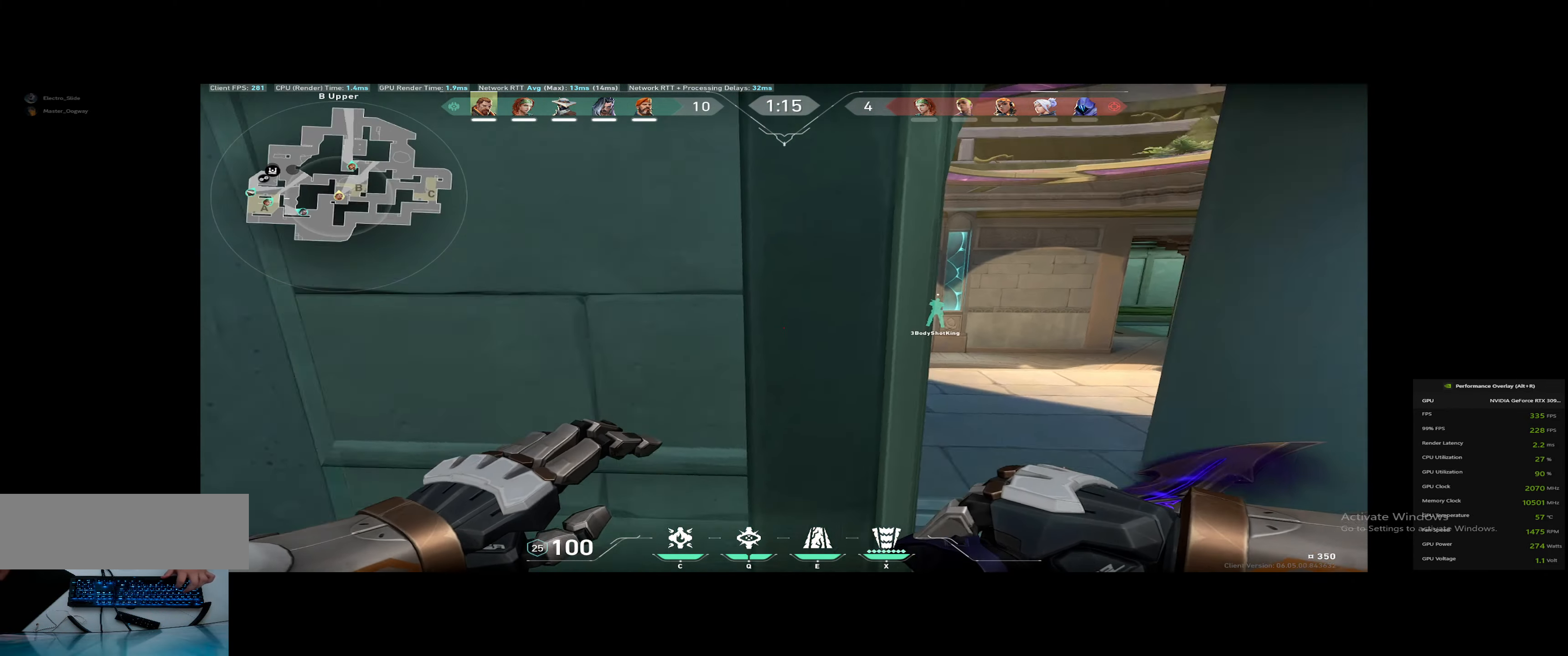
{"keys": ["w"], "events": [[451, "d", "up"]]}
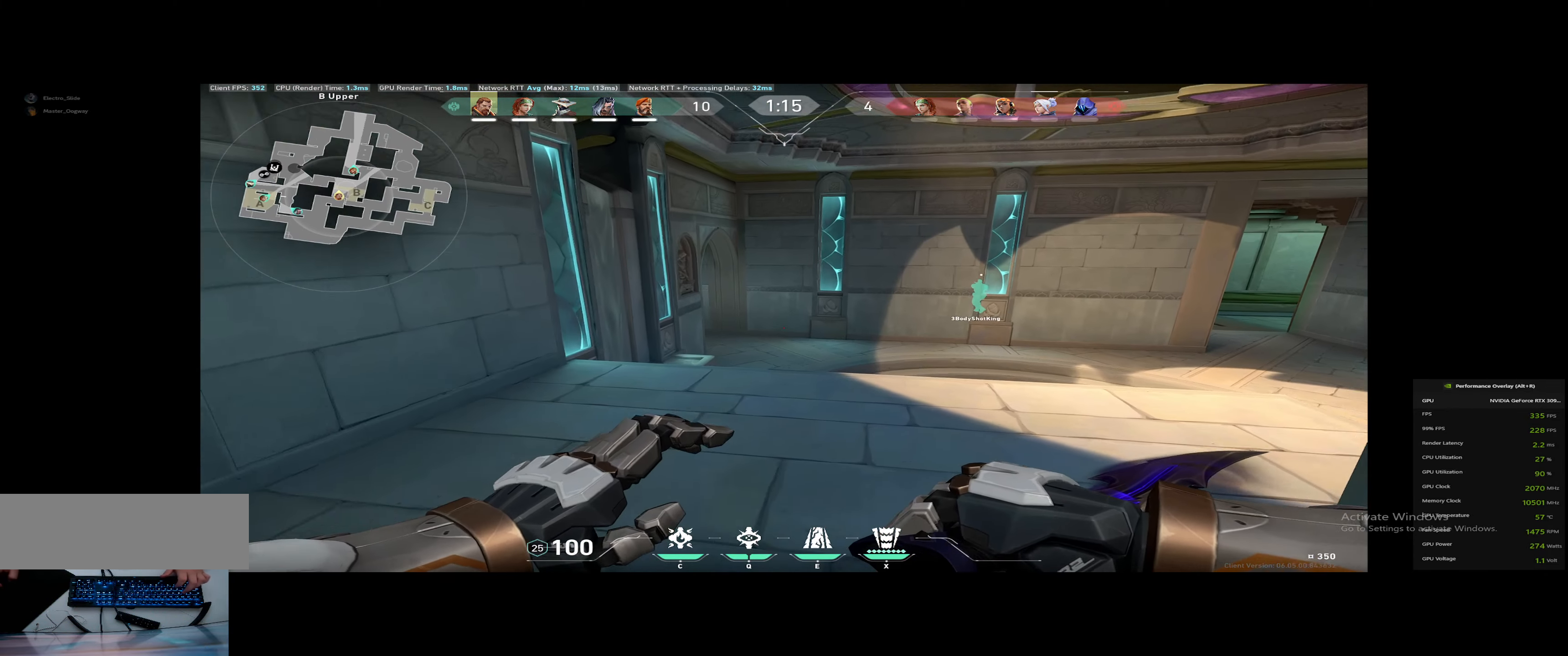
{"keys": ["w"], "events": []}
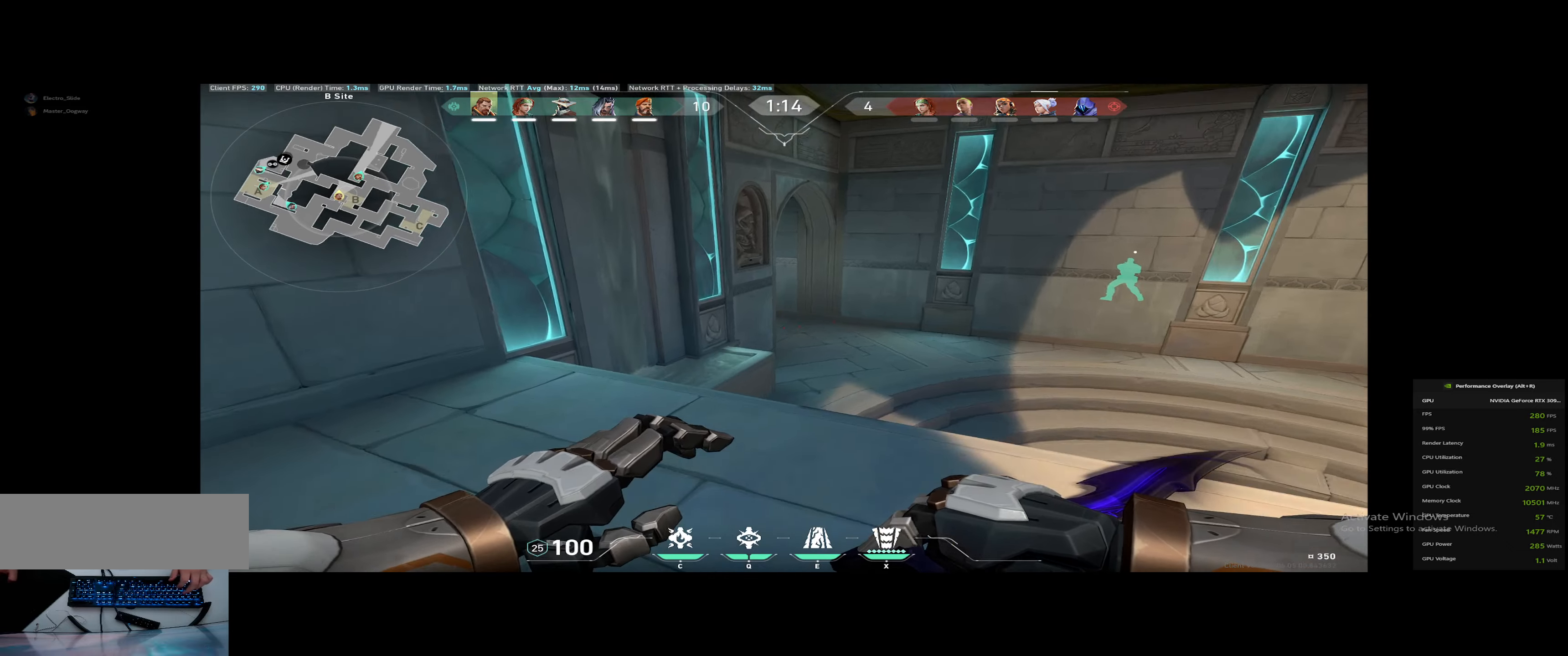
{"keys": ["w"], "events": [[184, "d", "down"], [267, "space", "down"], [417, "d", "up"], [417, "space", "up"]]}
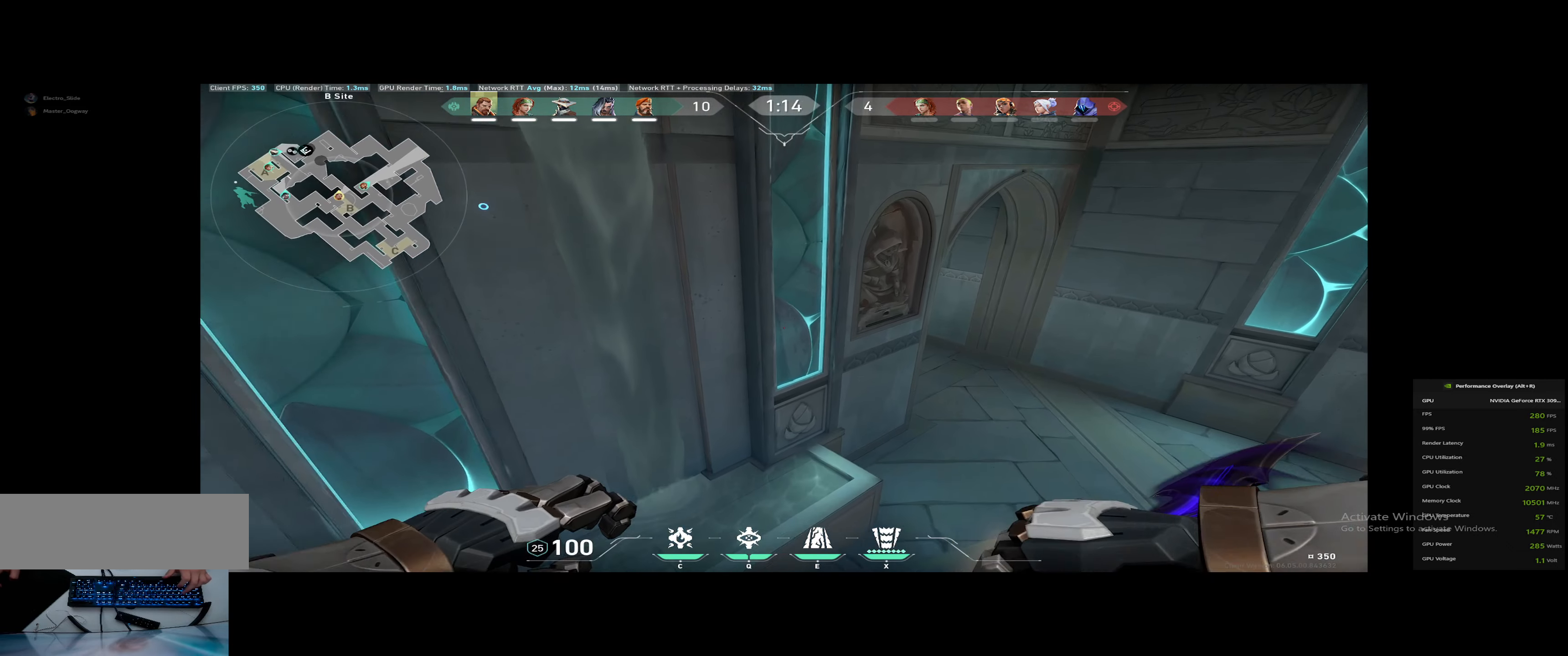
{"keys": ["d", "w"], "events": [[100, "a", "down"], [183, "a", "up"], [367, "d", "down"]]}
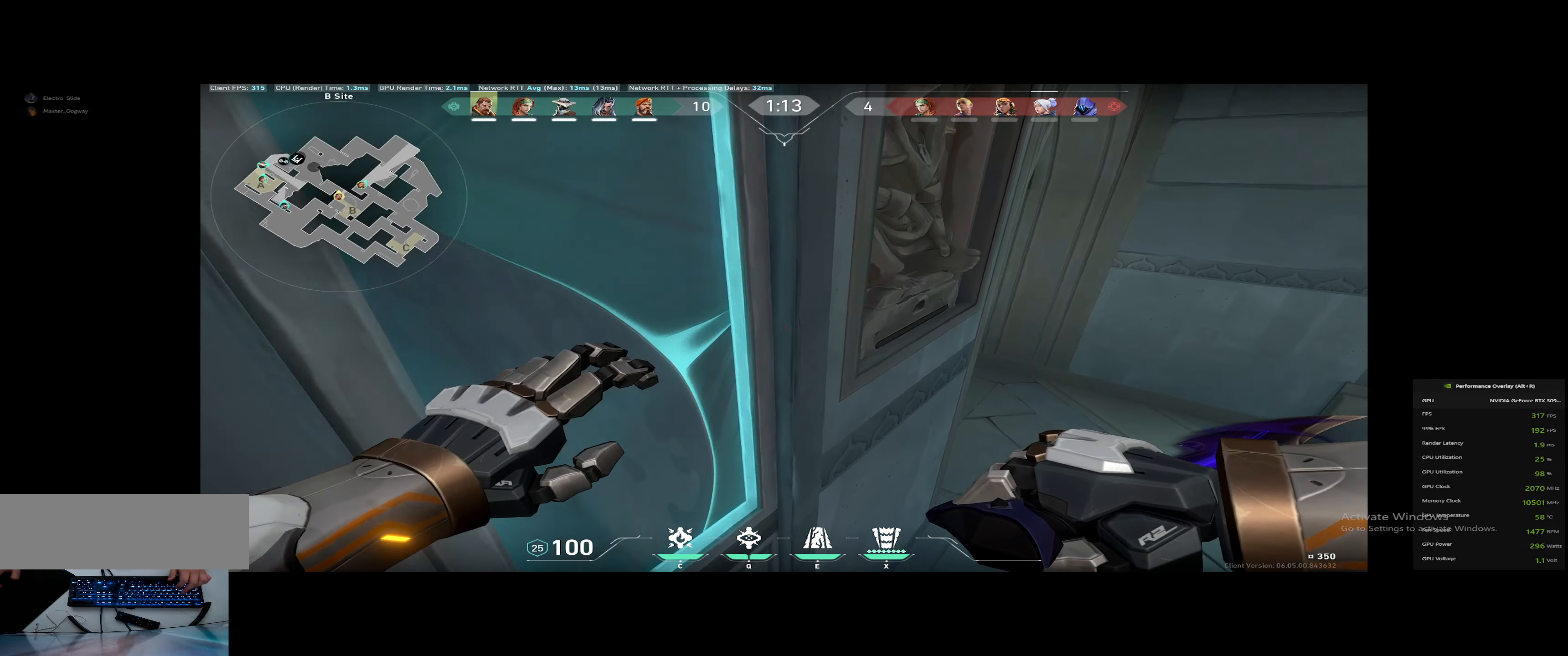
{"keys": ["d", "w"], "events": [[167, "1", "down"], [300, "1", "up"]]}
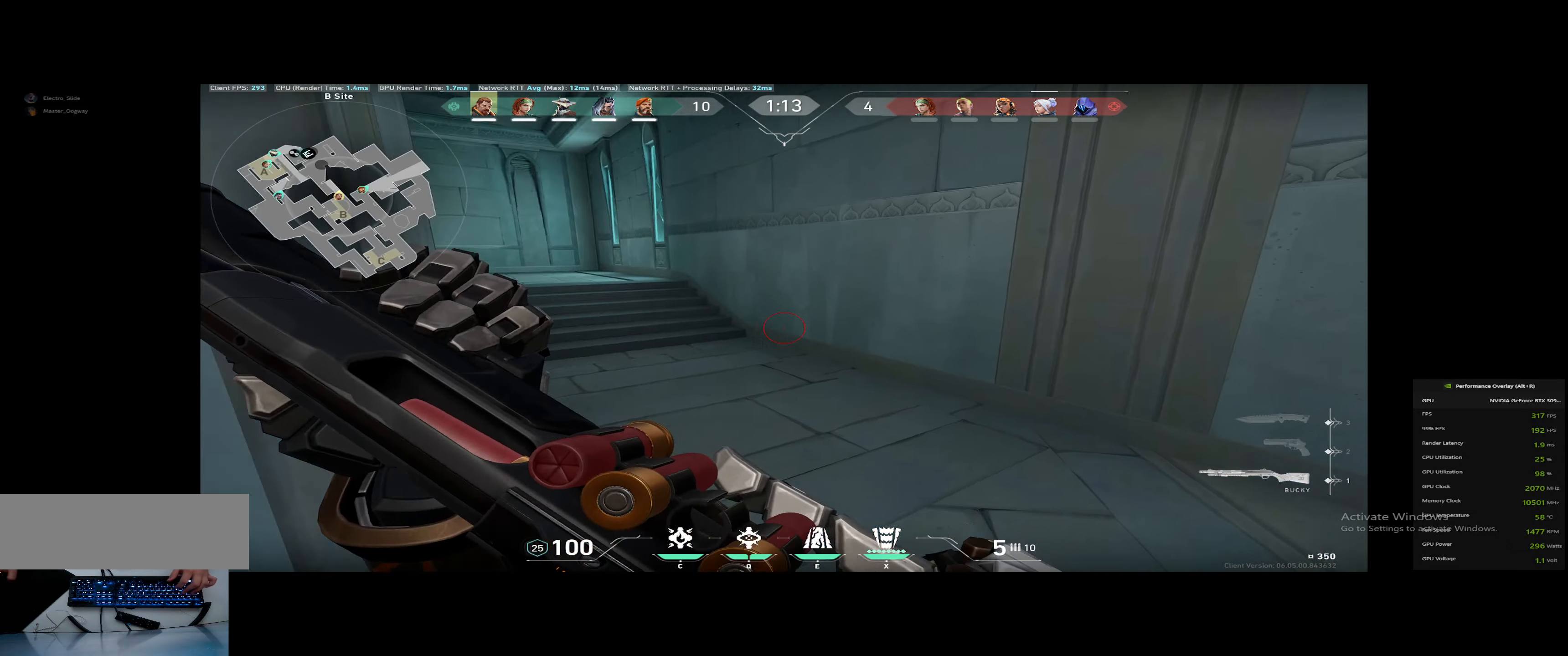
{"keys": ["d", "w"], "events": []}
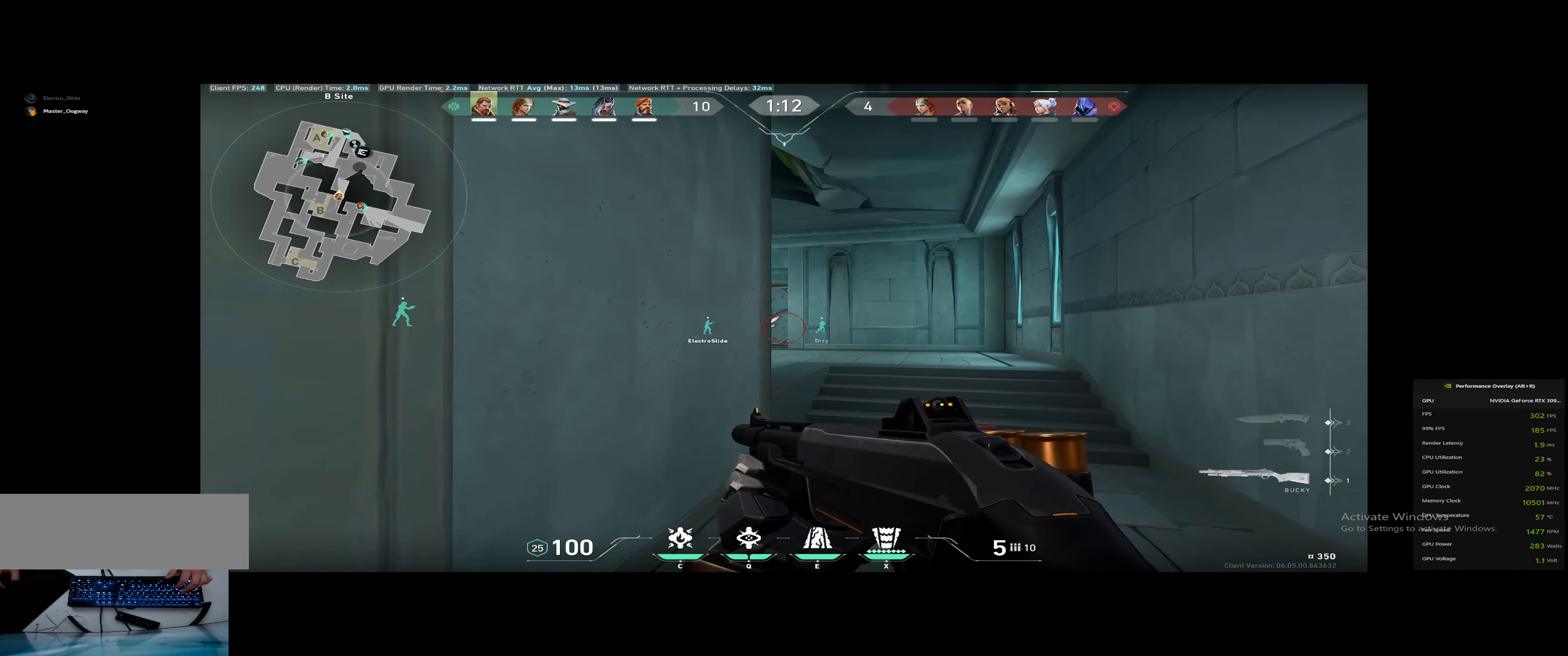
{"keys": [], "events": [[133, "d", "up"], [467, "w", "up"]]}
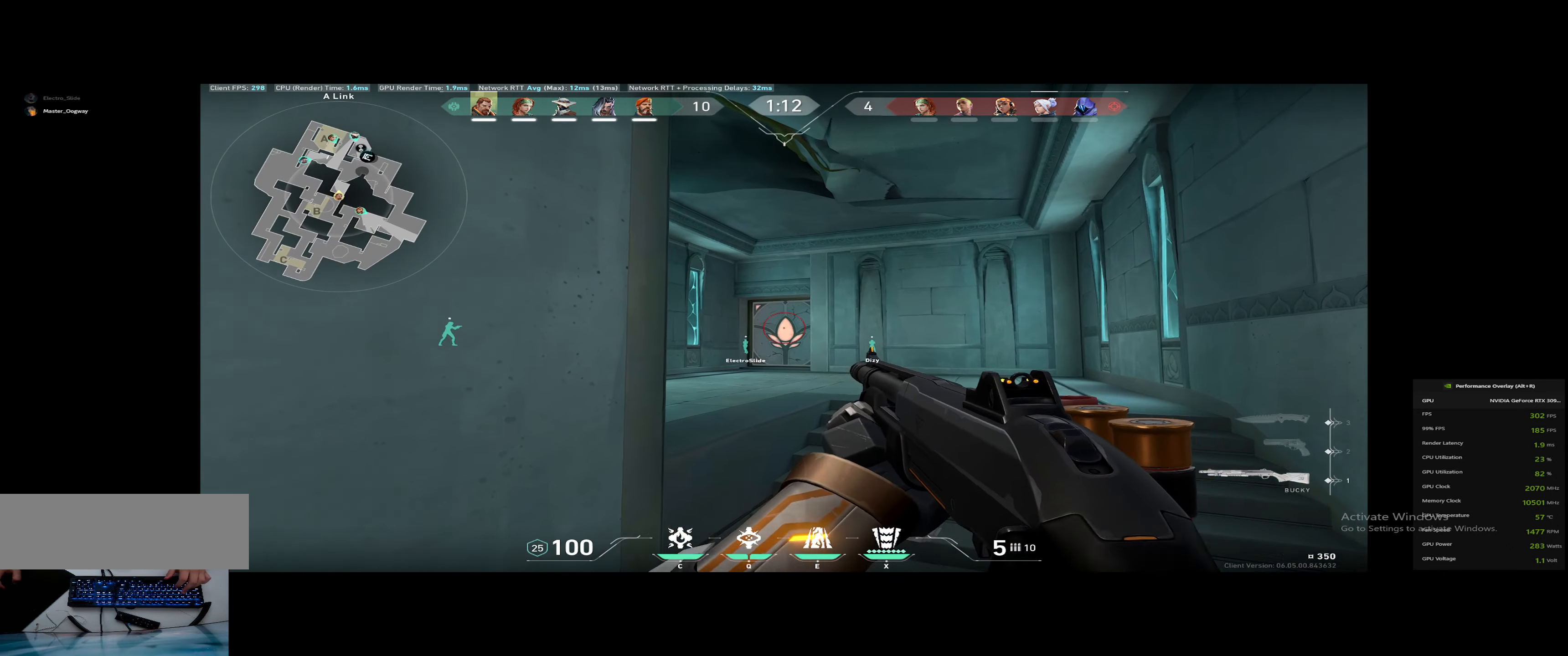
{"keys": [], "events": [[100, "s", "down"], [150, "a", "down"], [284, "a", "up"], [284, "s", "up"]]}
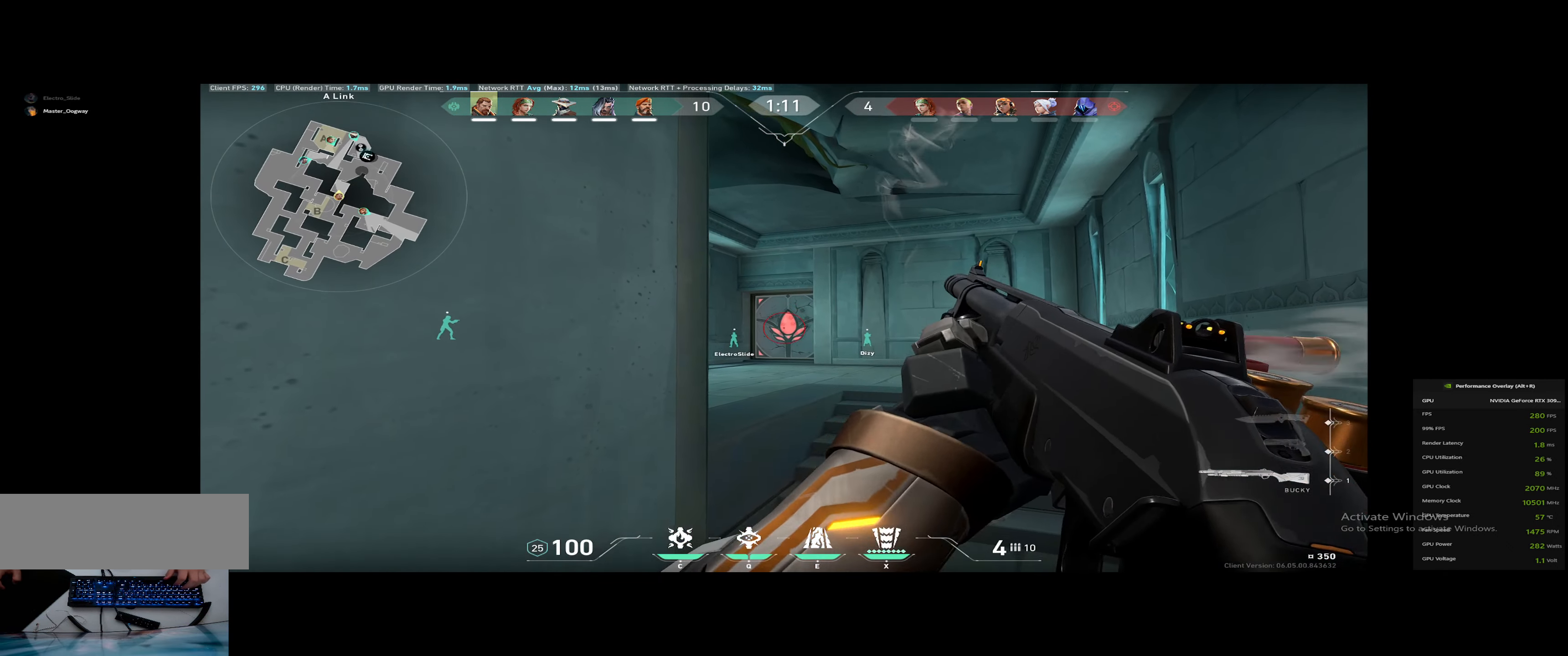
{"keys": [], "events": []}
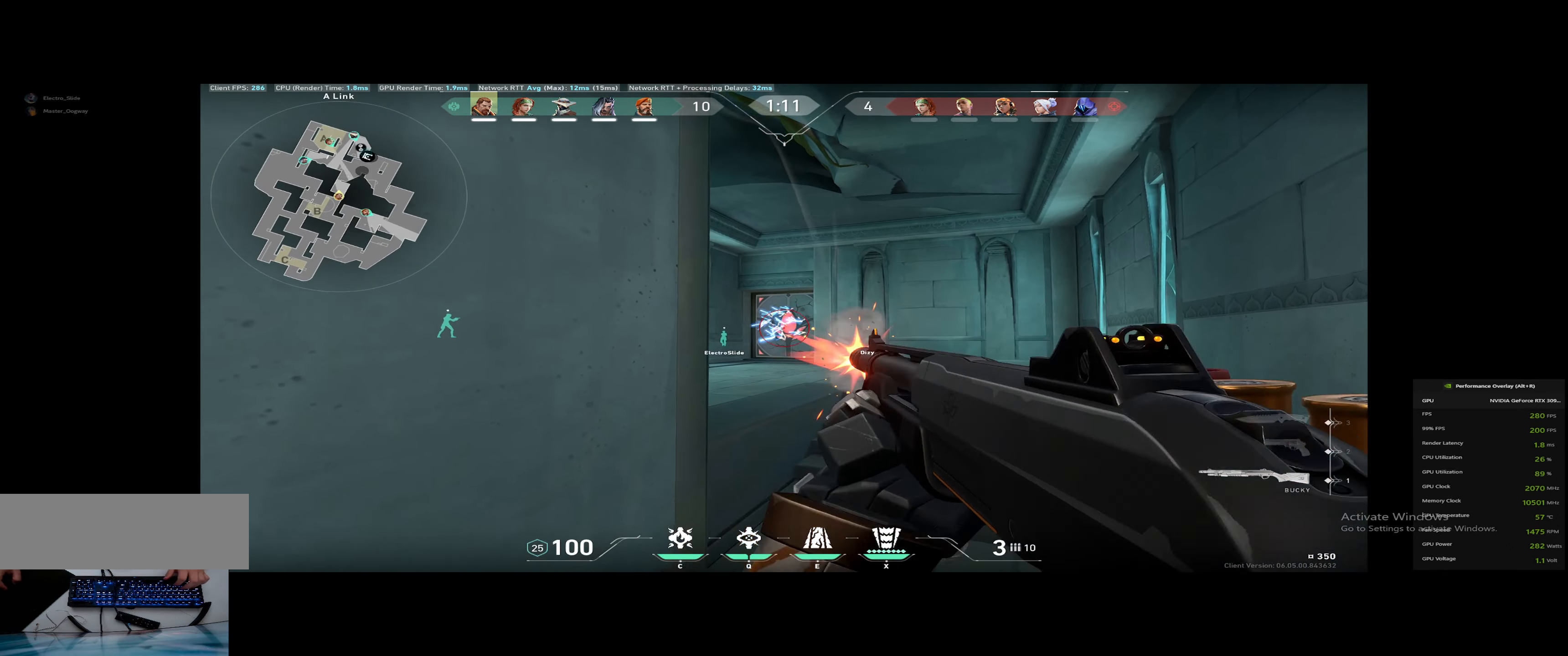
{"keys": ["d", "w"], "events": [[34, "s", "down"], [67, "a", "down"], [250, "s", "up"], [351, "a", "up"], [401, "d", "down"], [484, "w", "down"]]}
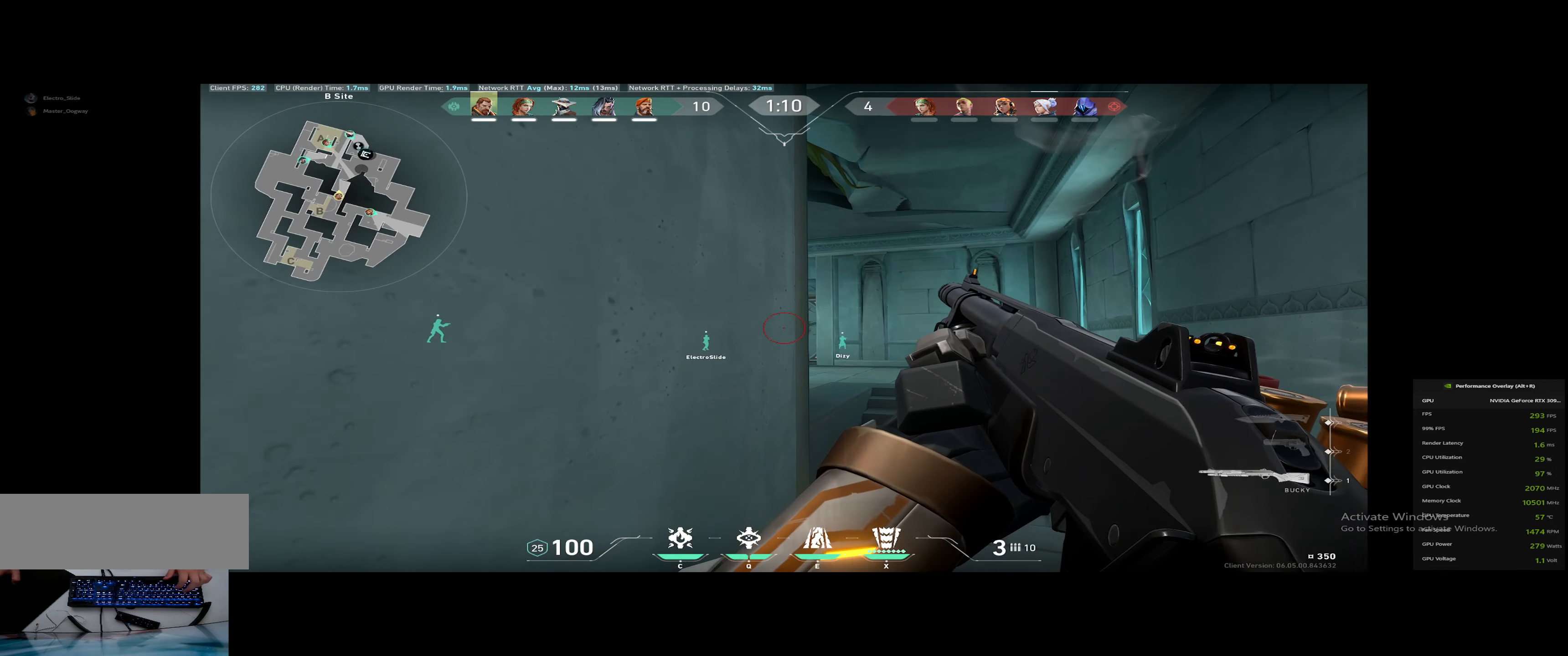
{"keys": ["a", "s"], "events": [[133, "d", "up"], [167, "d", "down"], [167, "w", "up"], [267, "d", "up"], [400, "s", "down"], [500, "a", "down"]]}
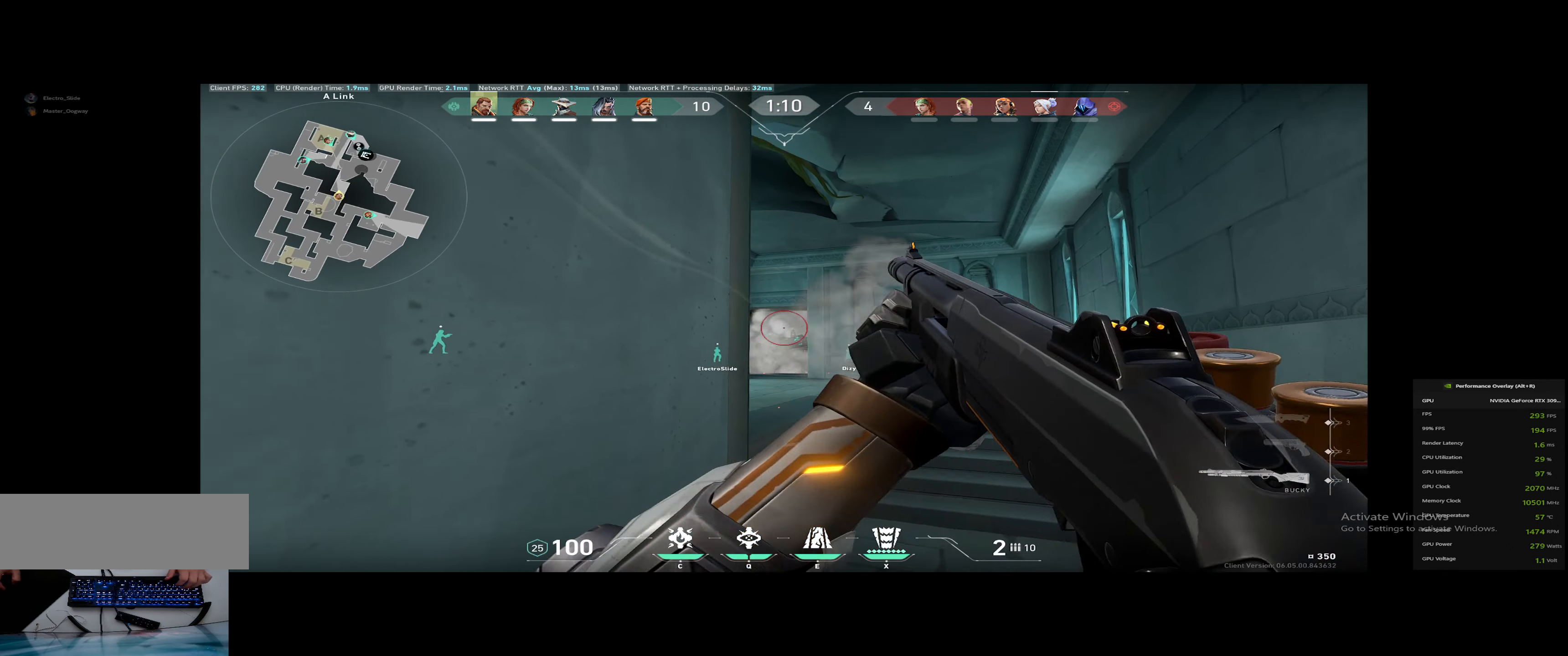
{"keys": ["w"]}